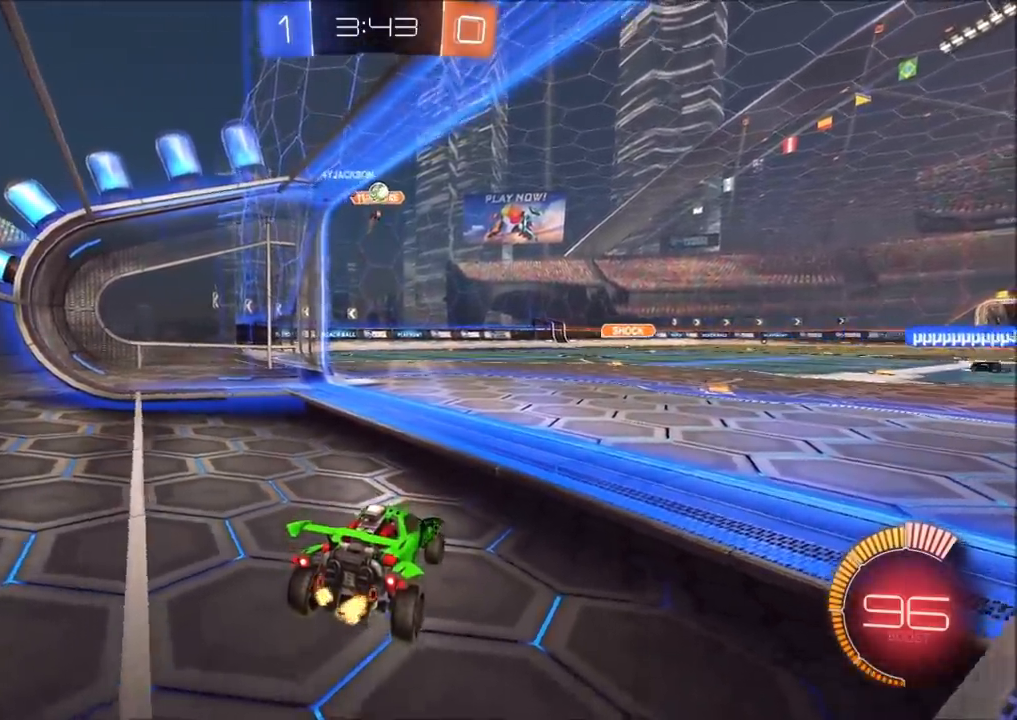
Gameplay with a controller (PlayStation layout); each line is a JSON object with the inputs held at the frame after it. "events" lists button and stick changes between this image and that frame as [ms after this image, input, new state], when the widget could be followed in between.
{"buttons": ["R2"], "left_stick": "center", "right_stick": "center", "events": [[33, "left_stick", "up-right"], [317, "left_stick", "center"]]}
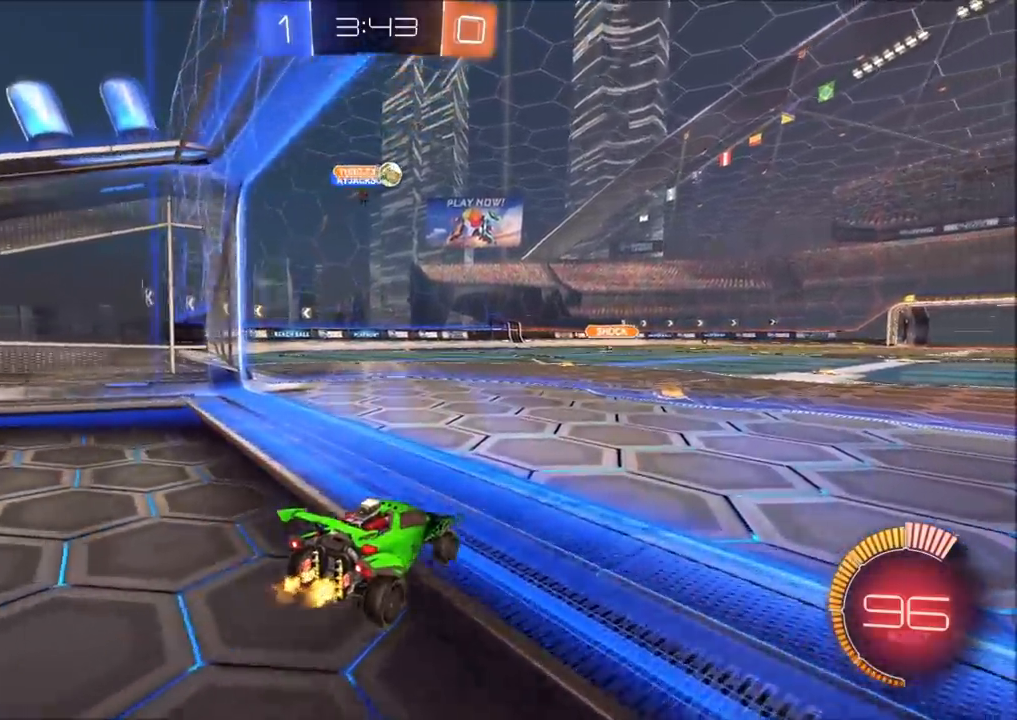
{"buttons": ["CIRCLE", "R2"], "left_stick": "center", "right_stick": "center", "events": [[50, "CIRCLE", "down"], [100, "left_stick", "up-right"], [217, "left_stick", "center"]]}
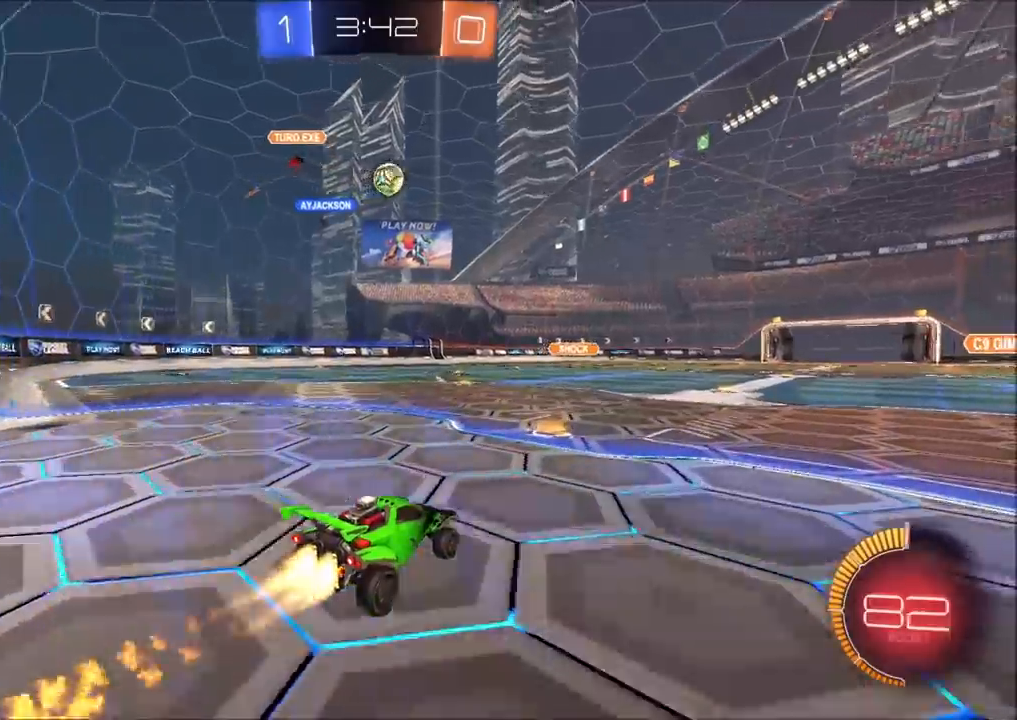
{"buttons": ["R2"], "left_stick": "center", "right_stick": "center", "events": [[217, "left_stick", "up-right"], [467, "left_stick", "center"], [483, "CIRCLE", "up"]]}
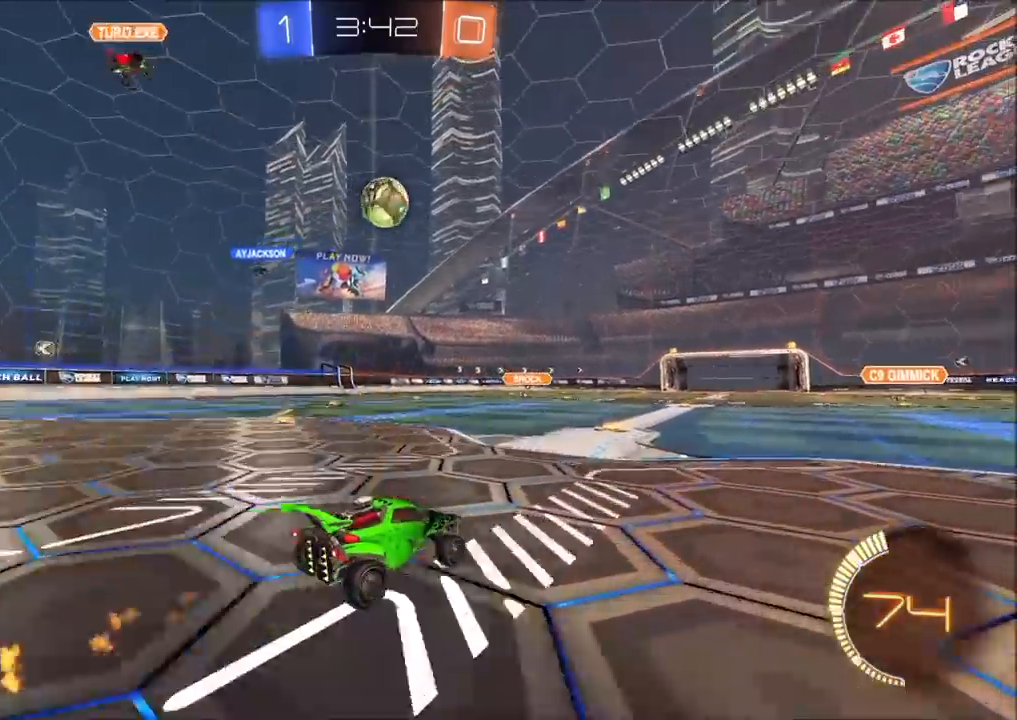
{"buttons": ["R2"], "left_stick": "center", "right_stick": "center", "events": [[100, "left_stick", "up-right"], [183, "left_stick", "center"], [317, "CIRCLE", "down"], [417, "CIRCLE", "up"]]}
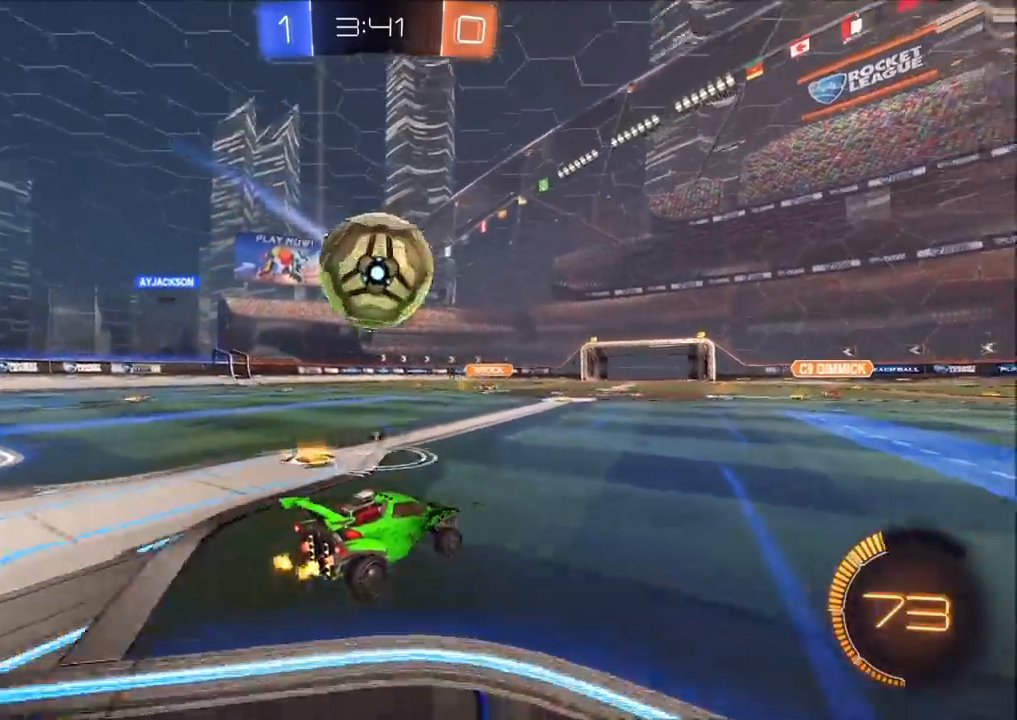
{"buttons": ["L2"], "left_stick": "left", "right_stick": "center", "events": [[17, "CIRCLE", "down"], [17, "TRIANGLE", "down"], [117, "TRIANGLE", "up"], [117, "left_stick", "left"], [350, "left_stick", "center"], [367, "CIRCLE", "up"], [400, "R2", "up"], [400, "left_stick", "right"], [467, "L2", "down"], [500, "left_stick", "left"]]}
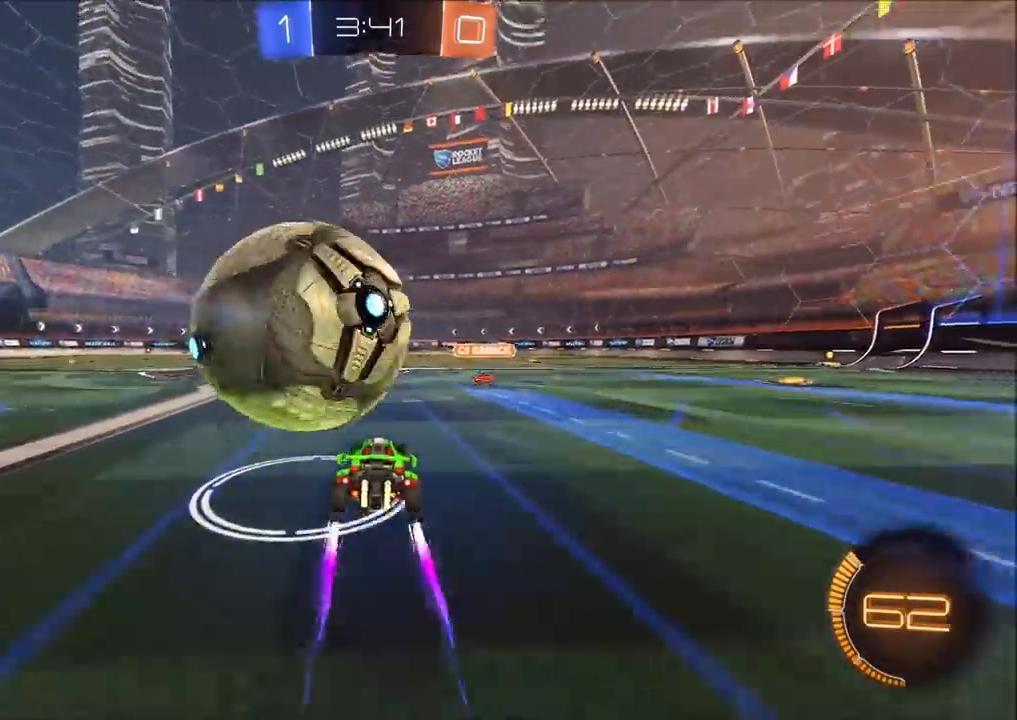
{"buttons": ["CIRCLE", "L1", "R2"], "left_stick": "up-left", "right_stick": "center", "events": [[17, "left_stick", "down-left"], [33, "CROSS", "down"], [50, "L1", "down"], [83, "CROSS", "up"], [100, "L2", "up"], [117, "CROSS", "down"], [183, "R2", "down"], [183, "left_stick", "left"], [300, "CIRCLE", "down"], [300, "CROSS", "up"], [300, "left_stick", "up-left"]]}
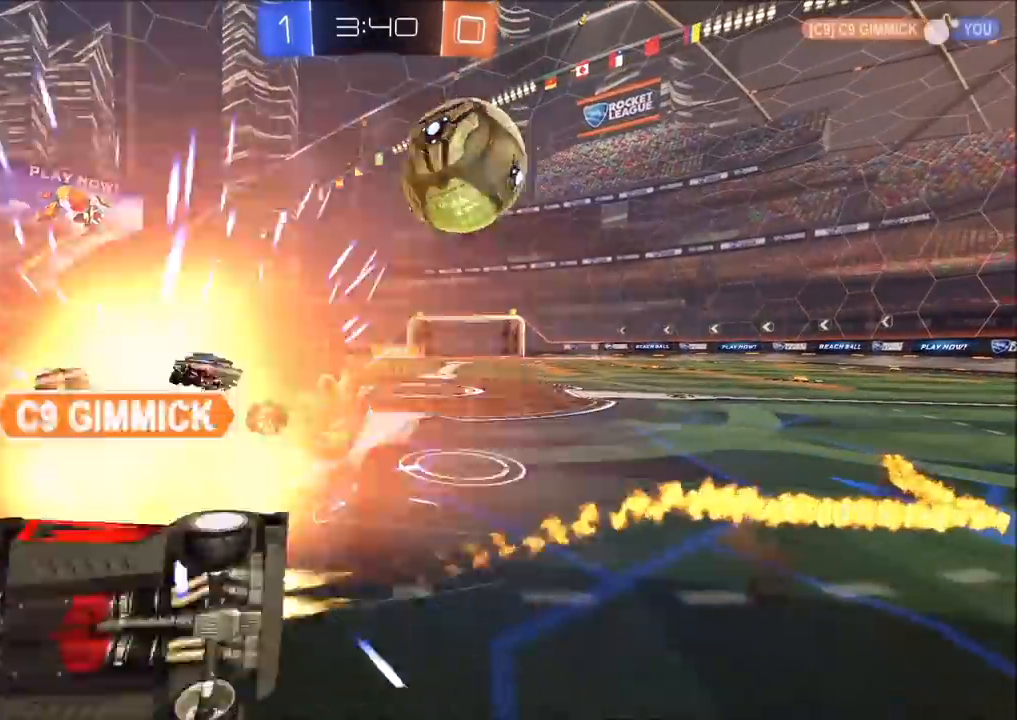
{"buttons": [], "left_stick": "center", "right_stick": "center", "events": [[167, "TRIANGLE", "down"], [300, "L1", "up"], [300, "TRIANGLE", "up"], [350, "CIRCLE", "up"], [350, "left_stick", "center"], [383, "R2", "up"]]}
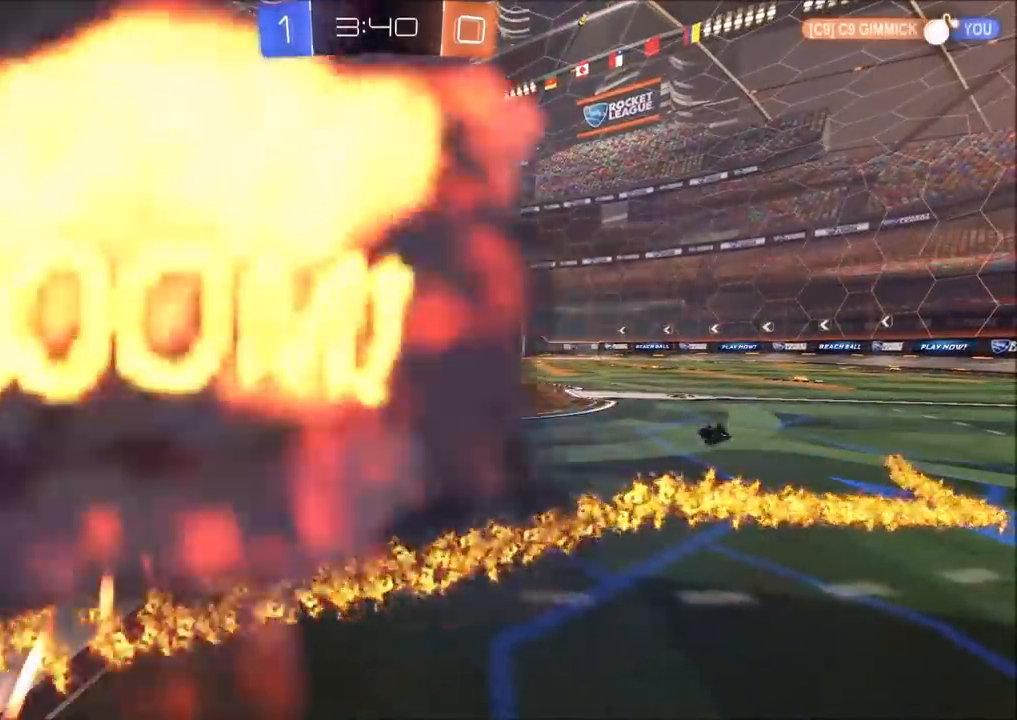
{"buttons": [], "left_stick": "center", "right_stick": "center", "events": []}
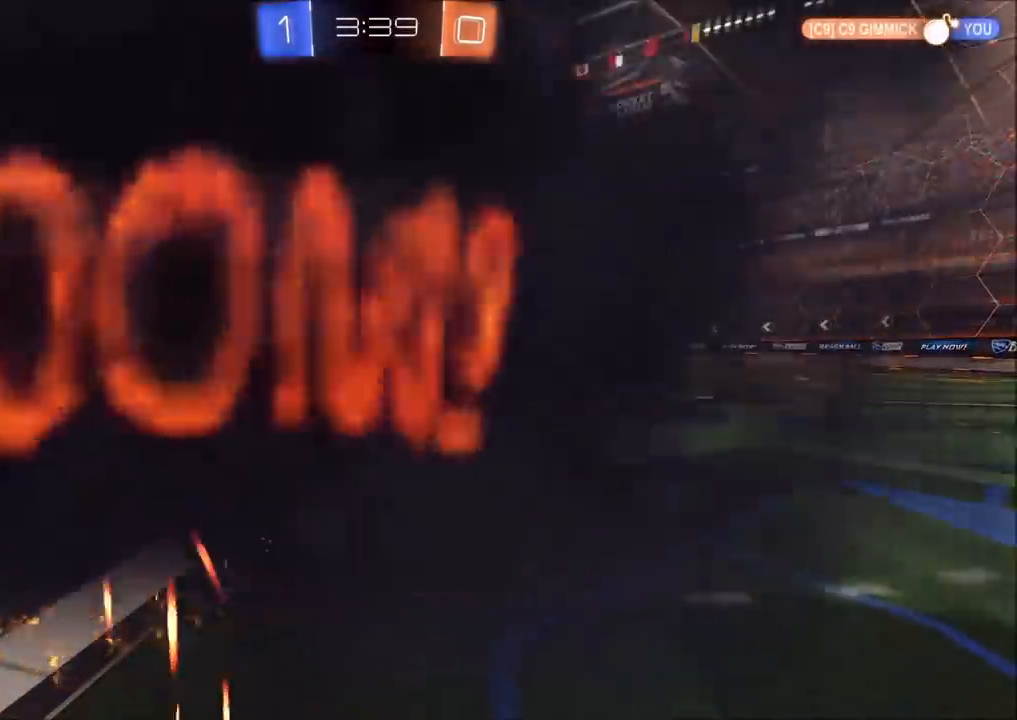
{"buttons": [], "left_stick": "center", "right_stick": "center", "events": []}
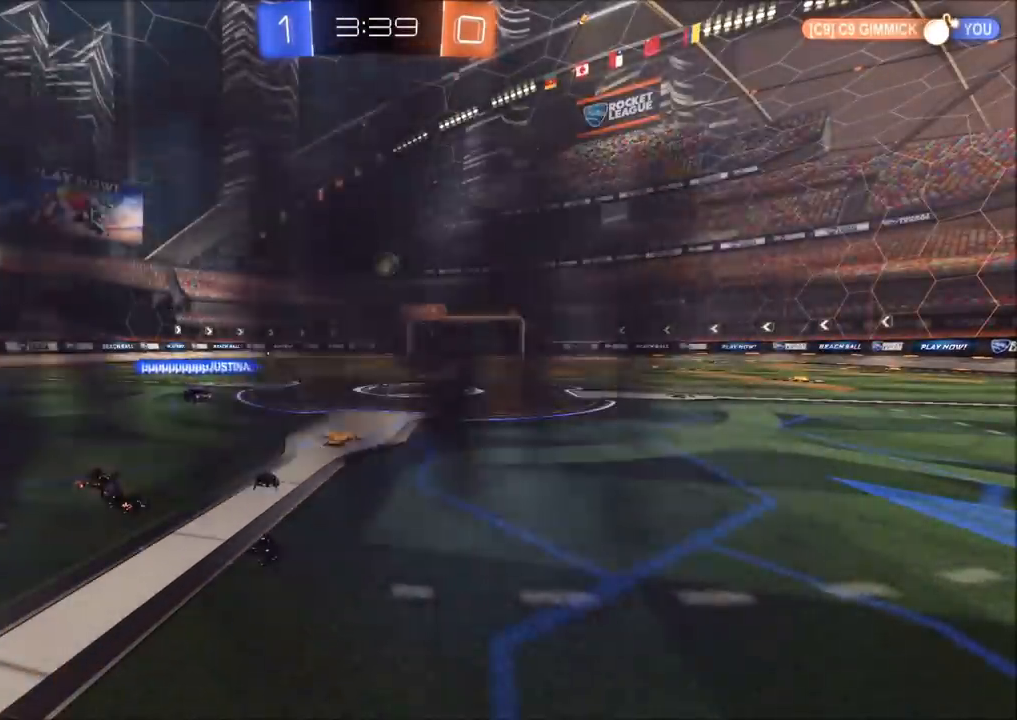
{"buttons": [], "left_stick": "center", "right_stick": "center", "events": []}
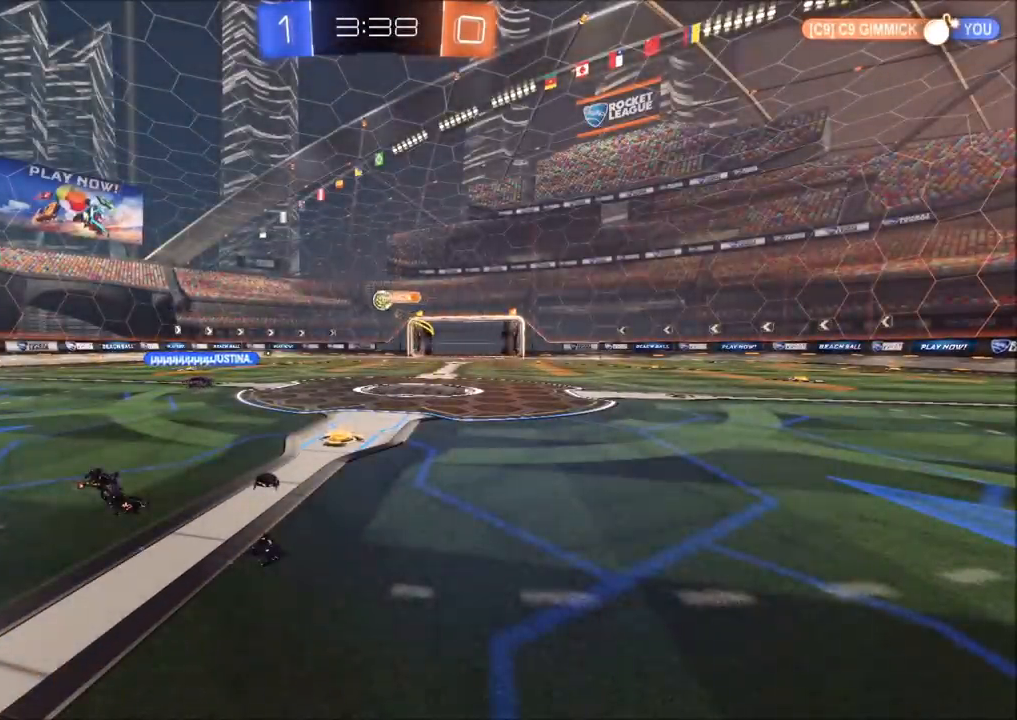
{"buttons": [], "left_stick": "center", "right_stick": "center", "events": []}
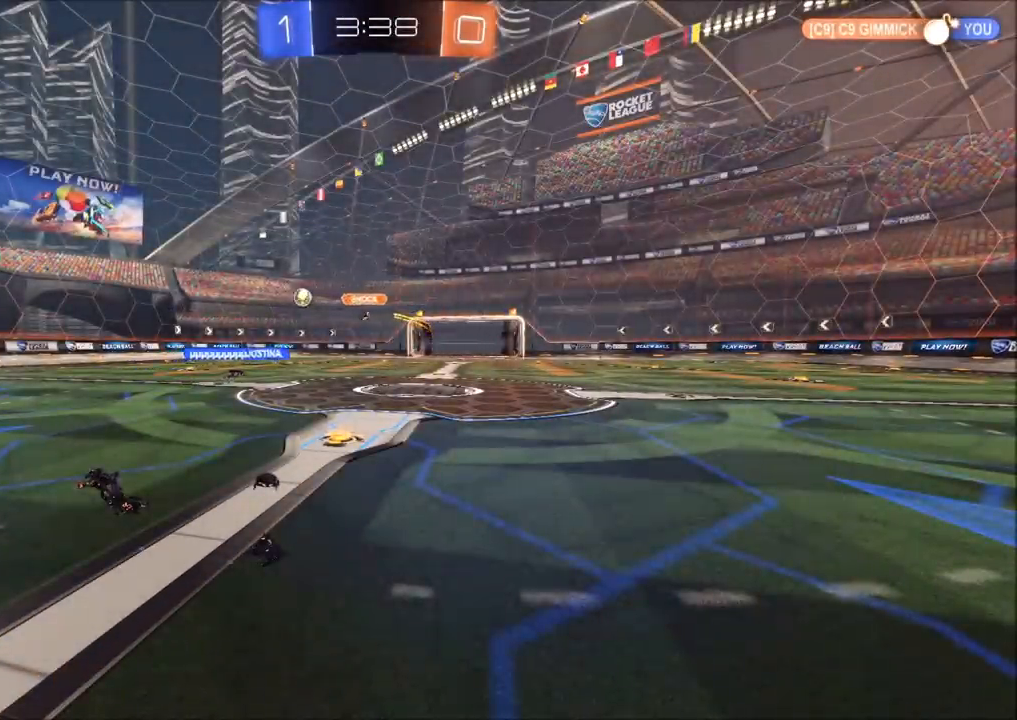
{"buttons": ["R2"], "left_stick": "center", "right_stick": "center", "events": [[433, "R2", "down"]]}
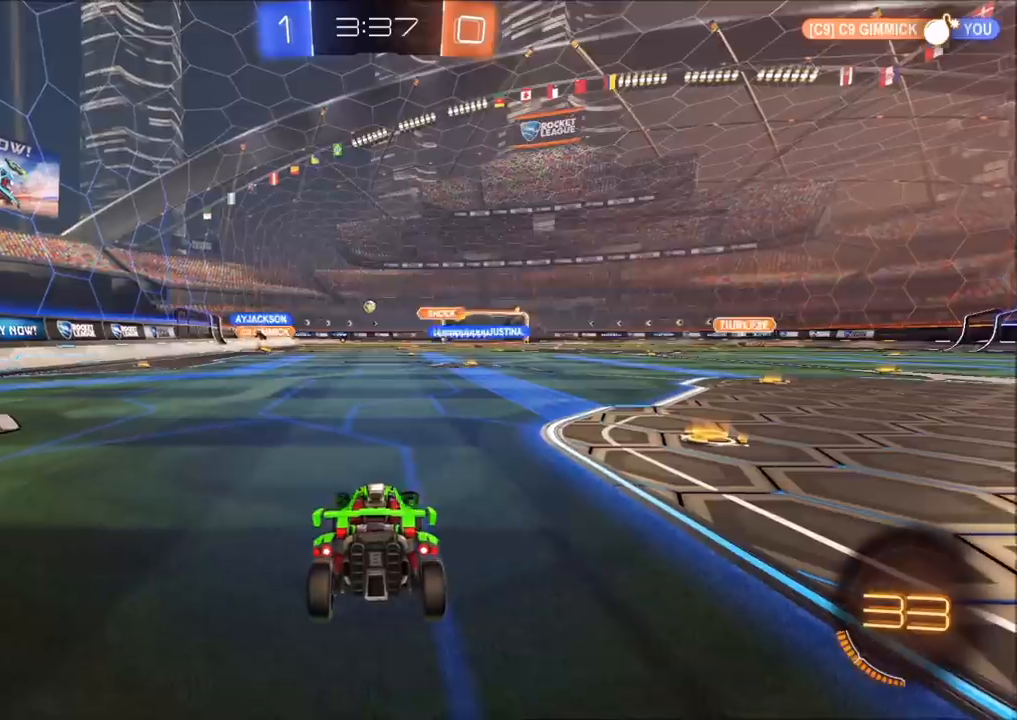
{"buttons": ["R2"], "left_stick": "left", "right_stick": "center", "events": [[267, "left_stick", "left"]]}
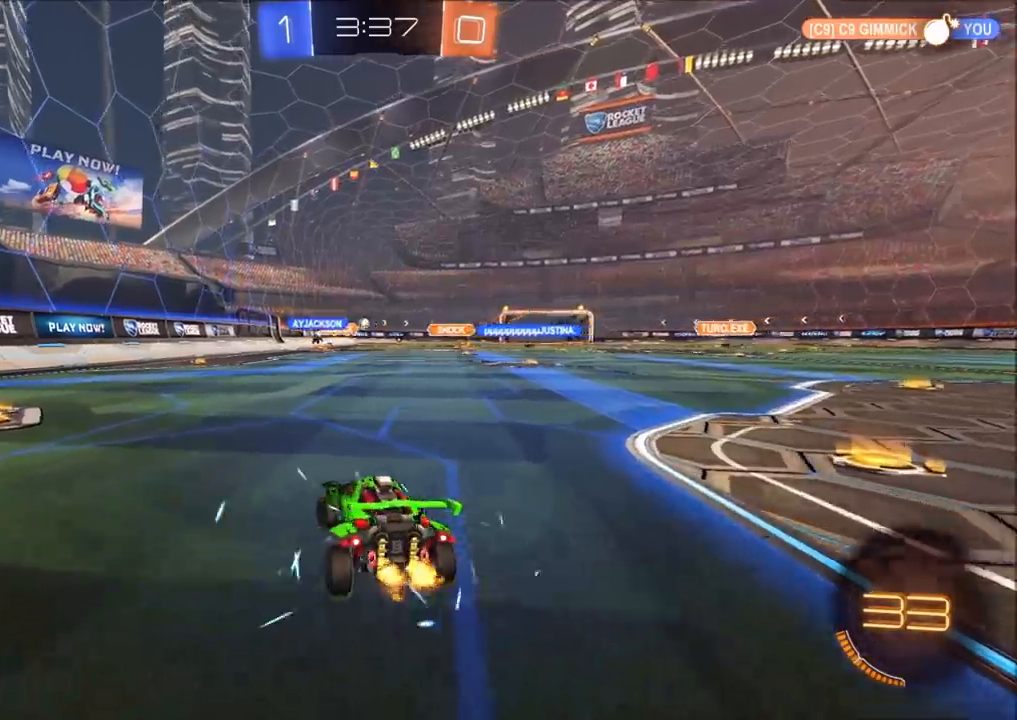
{"buttons": ["R2"], "left_stick": "center", "right_stick": "center", "events": [[300, "left_stick", "center"]]}
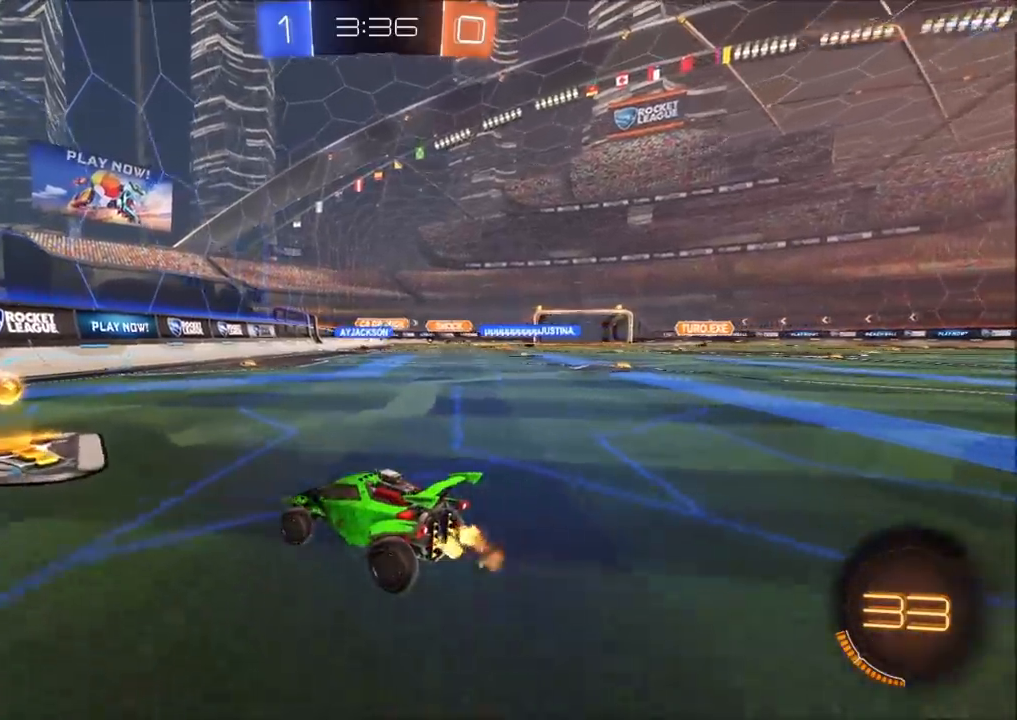
{"buttons": ["CIRCLE", "R2"], "left_stick": "up-right", "right_stick": "center", "events": [[150, "left_stick", "up-right"], [367, "CIRCLE", "down"]]}
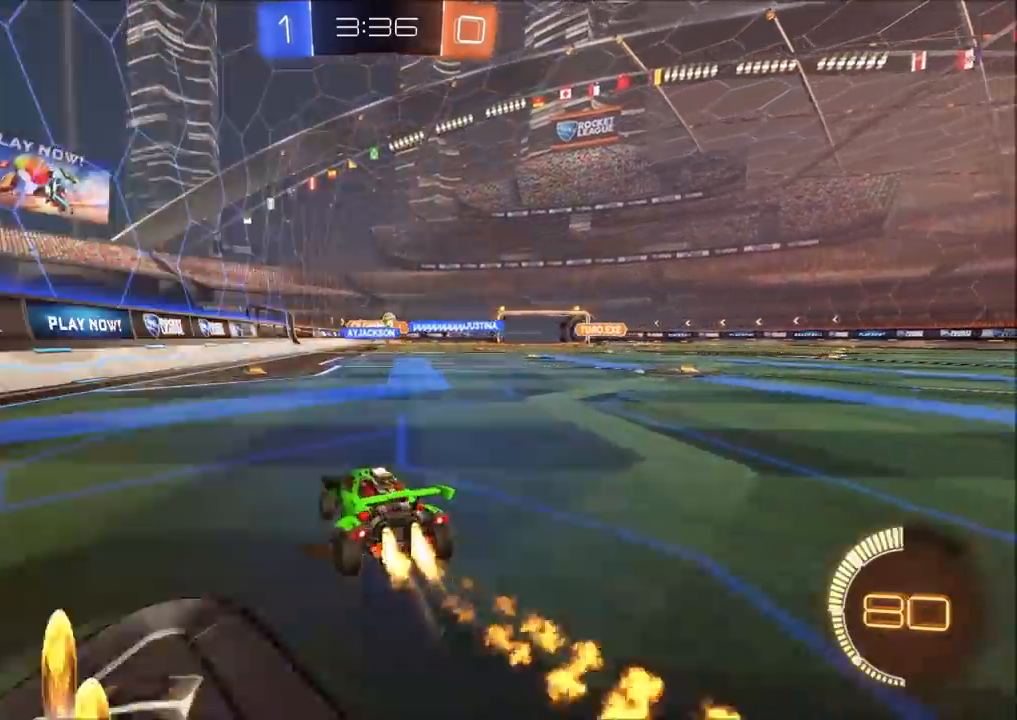
{"buttons": ["CIRCLE", "R2"], "left_stick": "center", "right_stick": "center", "events": [[267, "left_stick", "center"]]}
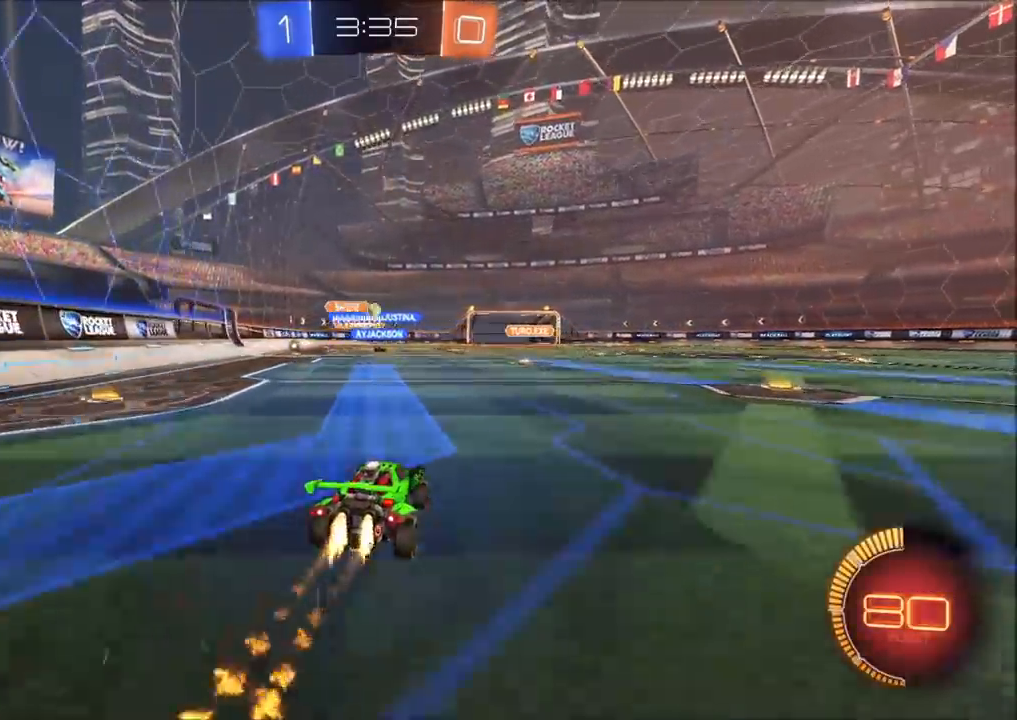
{"buttons": ["R2"], "left_stick": "left", "right_stick": "center", "events": [[267, "CIRCLE", "up"], [267, "left_stick", "left"]]}
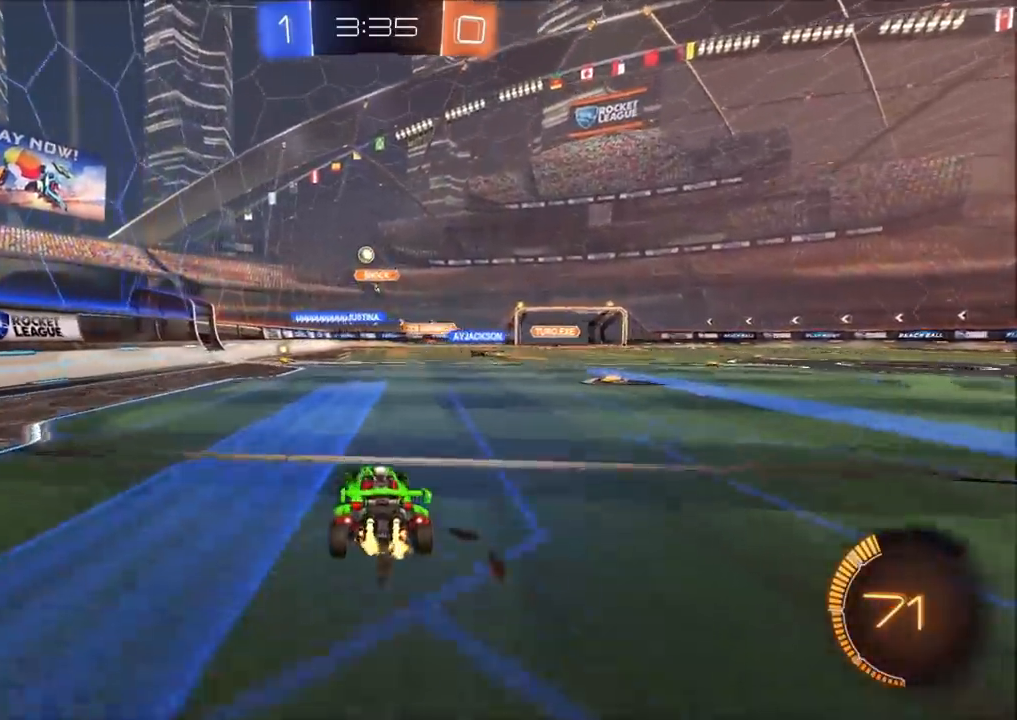
{"buttons": ["R2"], "left_stick": "center", "right_stick": "center", "events": [[83, "left_stick", "center"], [150, "left_stick", "left"], [300, "left_stick", "center"]]}
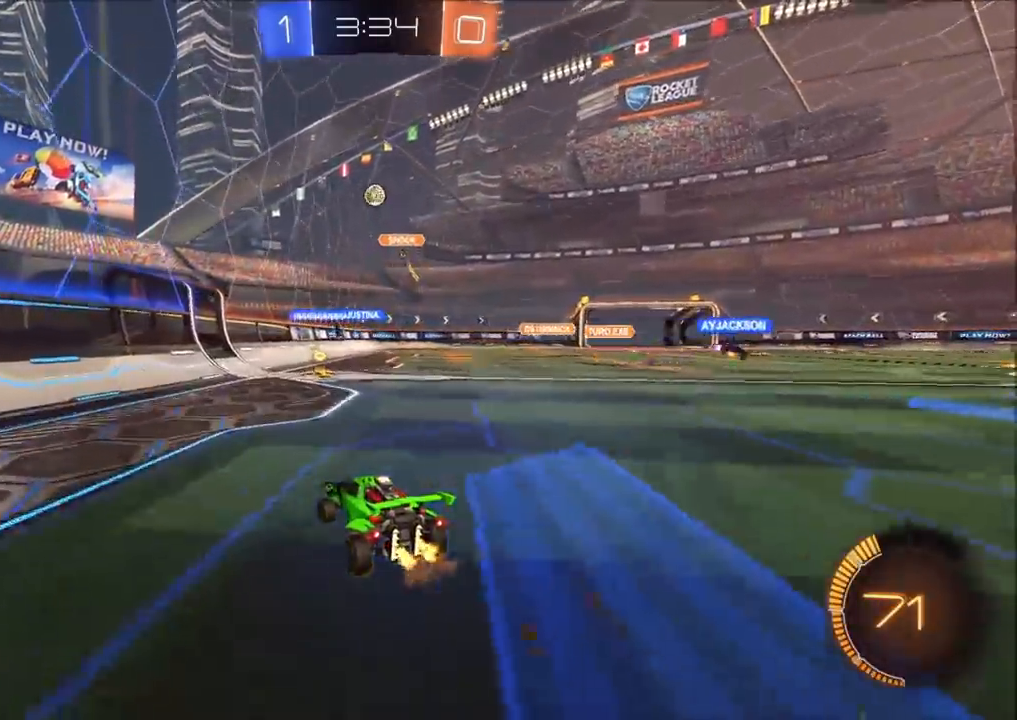
{"buttons": ["L1", "R2"], "left_stick": "right", "right_stick": "center", "events": [[183, "left_stick", "right"], [250, "left_stick", "center"], [300, "left_stick", "right"], [383, "L1", "down"], [400, "CIRCLE", "down"], [467, "CIRCLE", "up"]]}
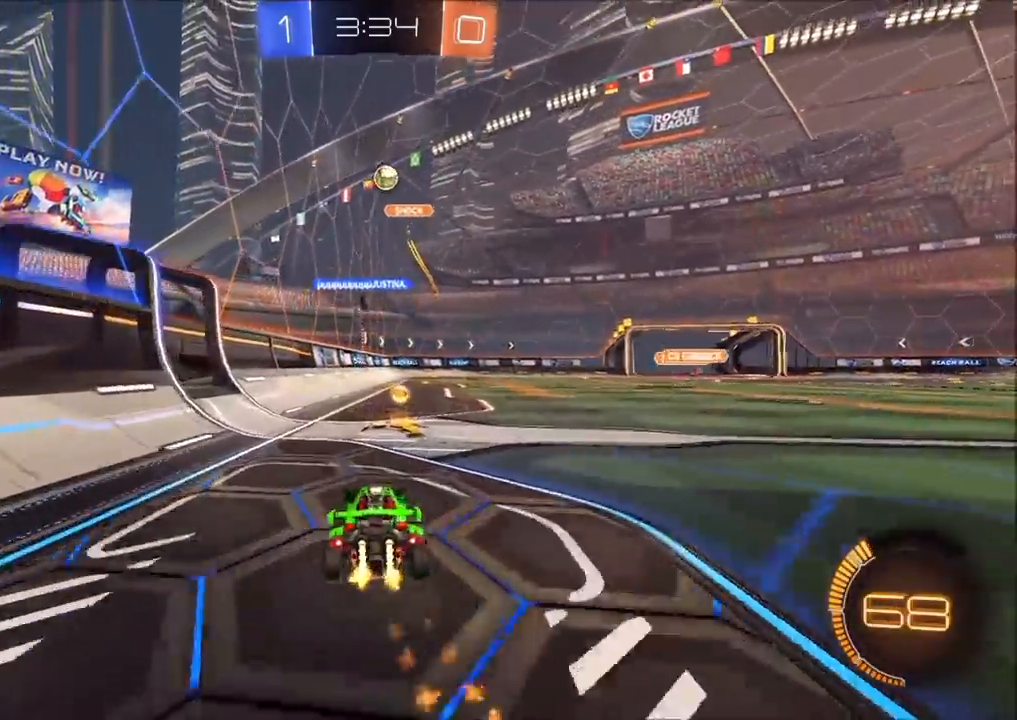
{"buttons": ["L1", "R2"], "left_stick": "right", "right_stick": "center", "events": [[50, "L1", "up"], [250, "CIRCLE", "down"], [367, "CIRCLE", "up"], [467, "L1", "down"]]}
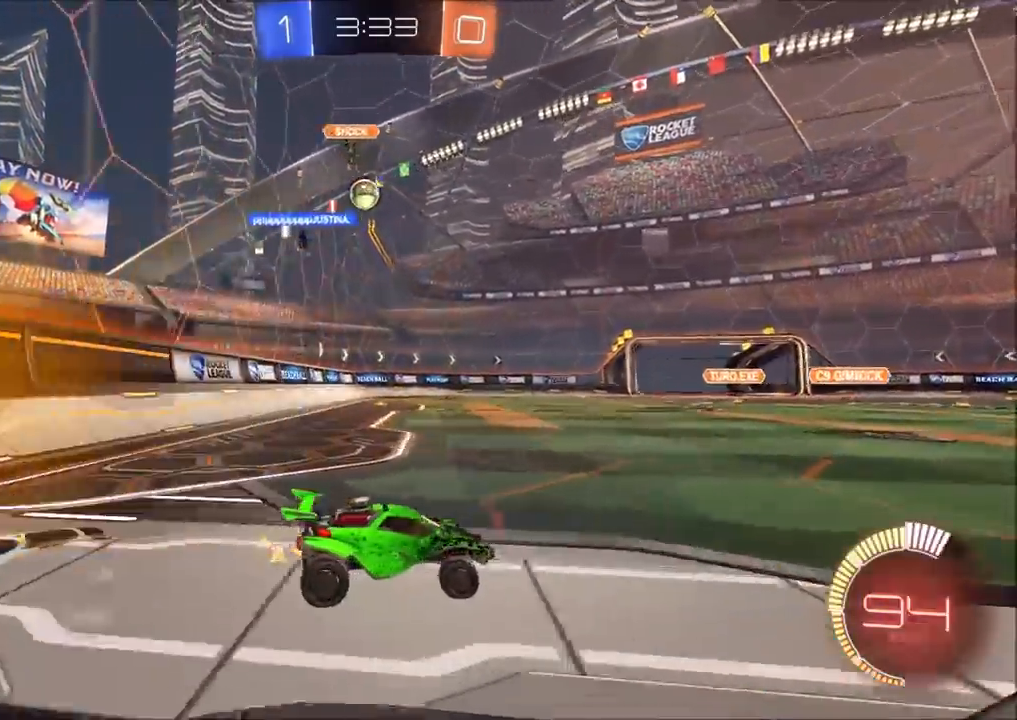
{"buttons": ["R2"], "left_stick": "left", "right_stick": "center", "events": [[50, "L1", "up"], [150, "left_stick", "left"], [250, "L1", "down"], [367, "L1", "up"]]}
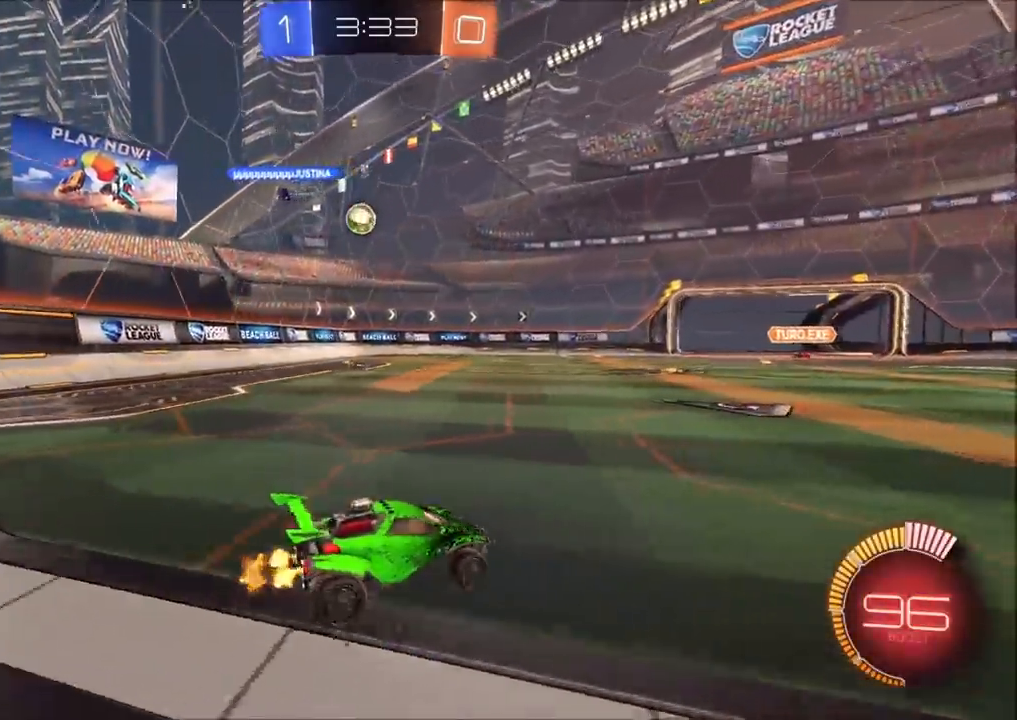
{"buttons": ["L2"], "left_stick": "center", "right_stick": "center", "events": [[17, "CIRCLE", "down"], [333, "left_stick", "center"], [433, "CIRCLE", "up"], [467, "L2", "down"], [483, "R2", "up"]]}
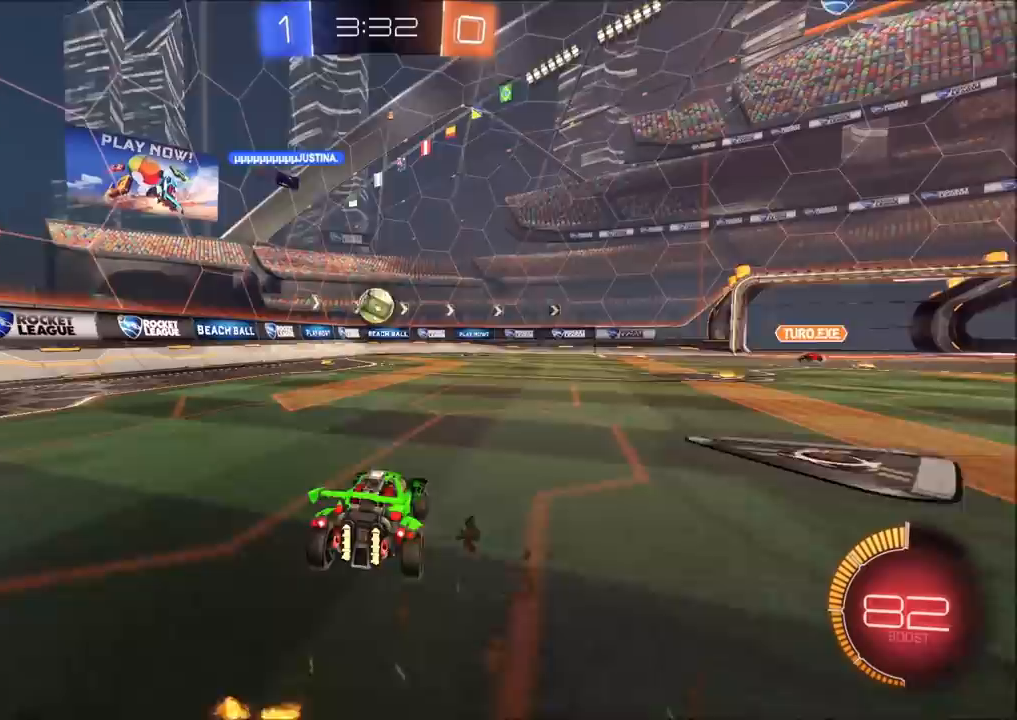
{"buttons": ["R2"], "left_stick": "right", "right_stick": "center", "events": [[50, "left_stick", "right"], [117, "R2", "down"], [133, "L2", "up"]]}
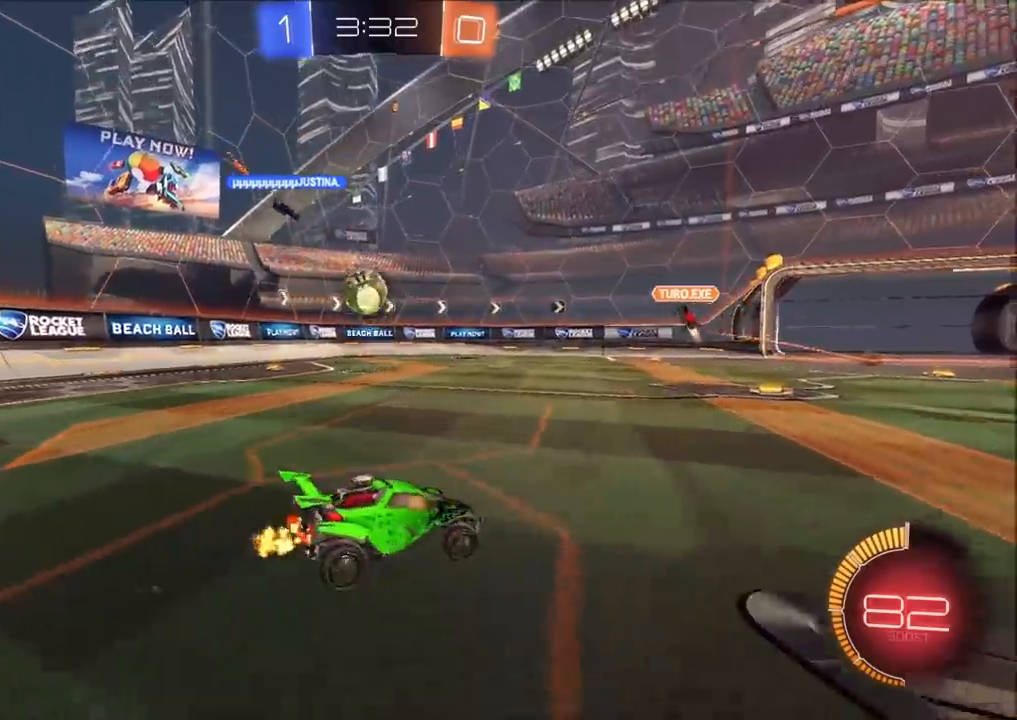
{"buttons": ["CIRCLE", "R2"], "left_stick": "left", "right_stick": "center", "events": [[50, "left_stick", "center"], [67, "CIRCLE", "down"], [167, "left_stick", "up-right"], [317, "left_stick", "center"], [500, "left_stick", "left"]]}
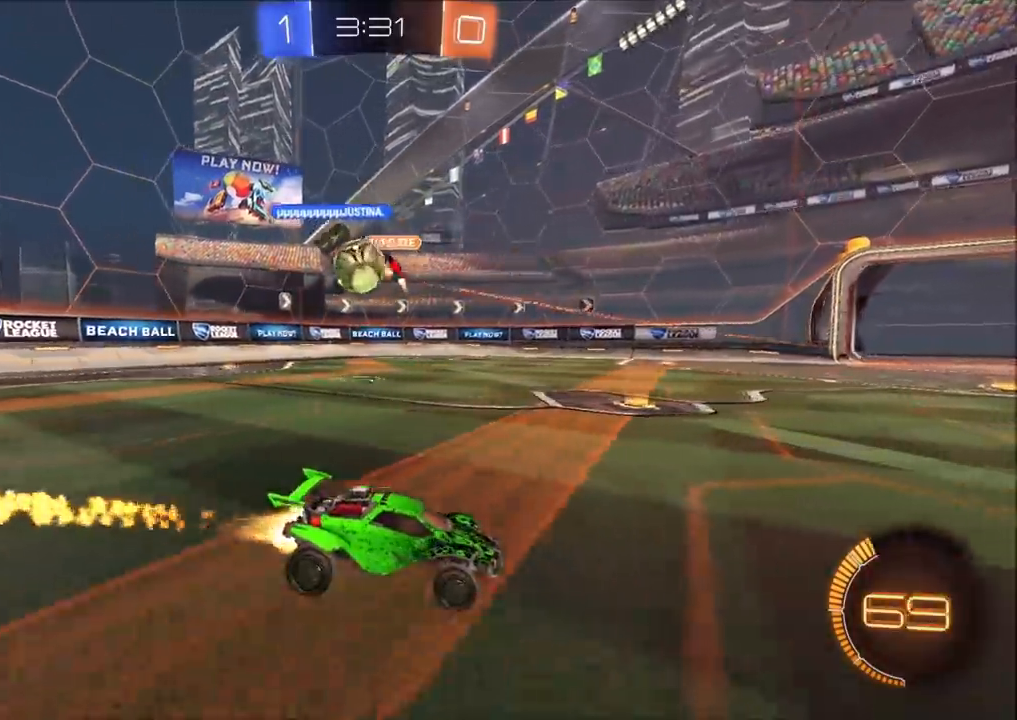
{"buttons": ["R2"], "left_stick": "left", "right_stick": "center", "events": [[33, "CIRCLE", "up"], [33, "L2", "down"], [67, "R2", "up"], [267, "L2", "up"], [367, "R2", "down"]]}
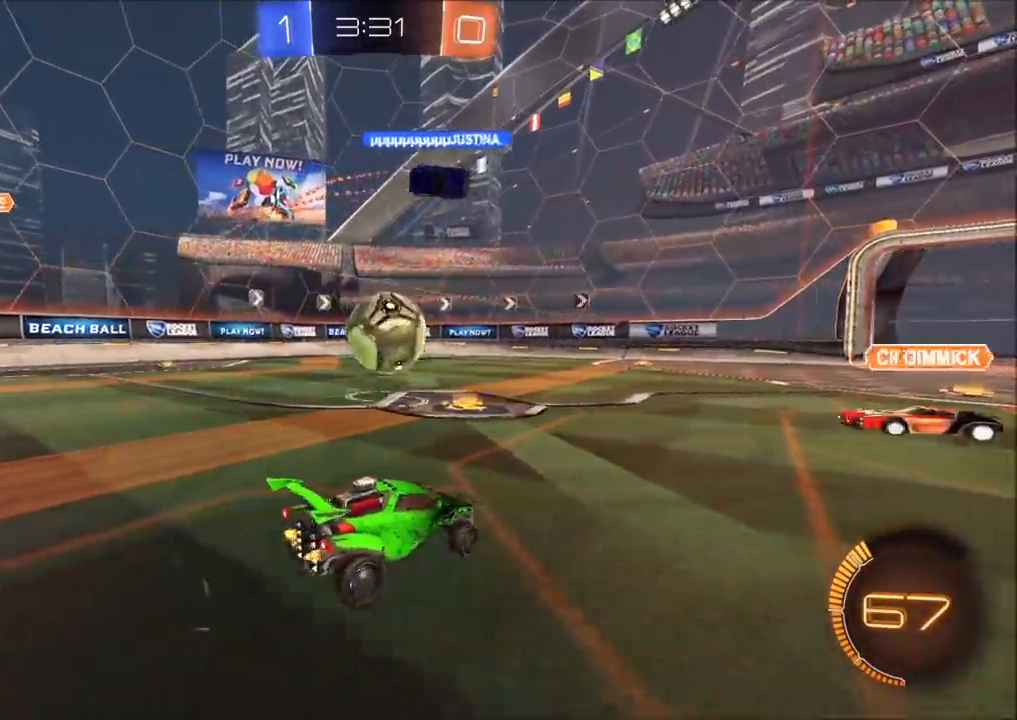
{"buttons": ["L1", "R2"], "left_stick": "left", "right_stick": "center", "events": [[50, "CIRCLE", "down"], [83, "CROSS", "down"], [83, "left_stick", "down-left"], [117, "L1", "down"], [250, "CROSS", "up"], [300, "CROSS", "down"], [333, "left_stick", "up-left"], [433, "CIRCLE", "up"], [433, "CROSS", "up"], [450, "left_stick", "left"]]}
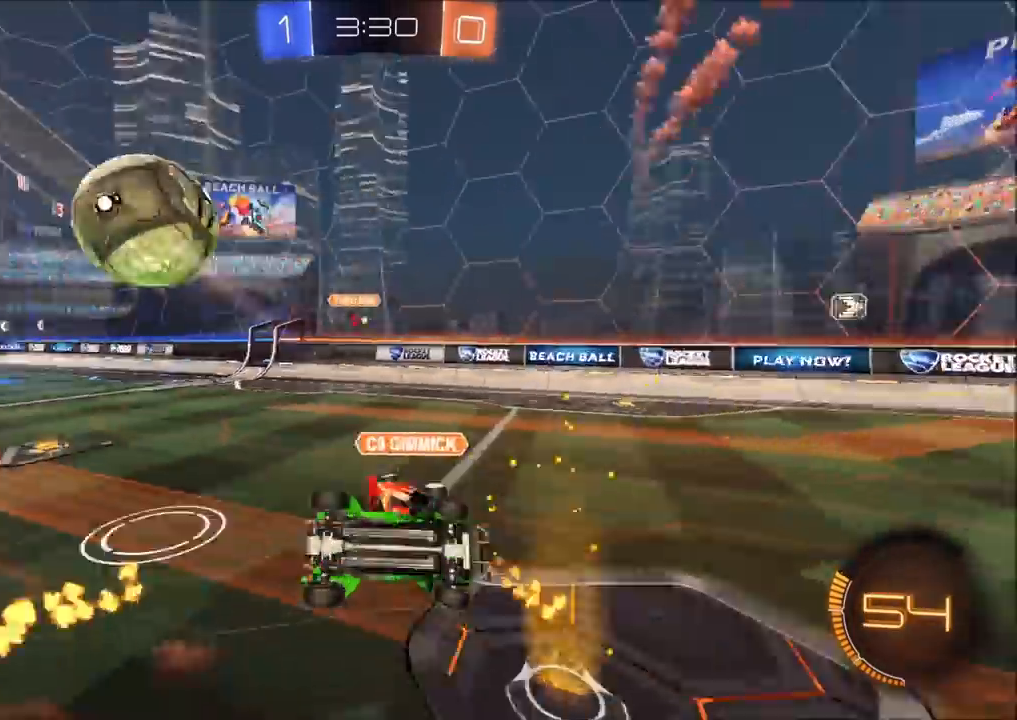
{"buttons": ["TRIANGLE", "L1", "R2"], "left_stick": "up-left", "right_stick": "center", "events": [[267, "R2", "up"], [350, "left_stick", "up-left"], [400, "R2", "down"], [417, "TRIANGLE", "down"]]}
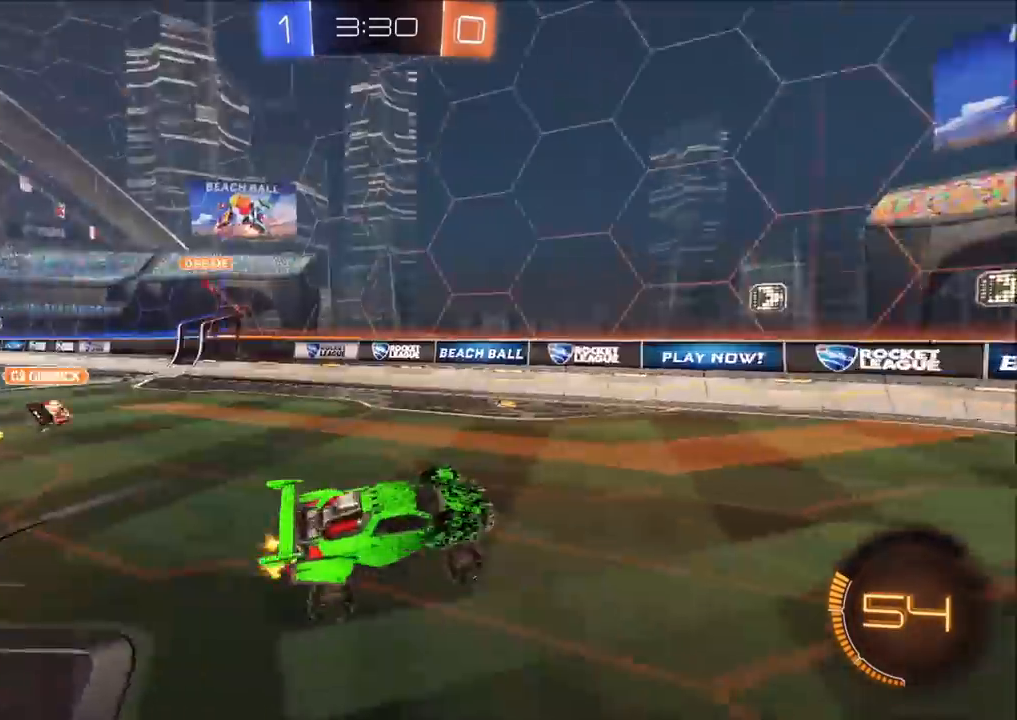
{"buttons": ["CIRCLE", "R2"], "left_stick": "left", "right_stick": "center", "events": [[17, "TRIANGLE", "up"], [50, "L1", "up"], [50, "TRIANGLE", "down"], [133, "left_stick", "center"], [183, "TRIANGLE", "up"], [333, "left_stick", "left"], [483, "CIRCLE", "down"]]}
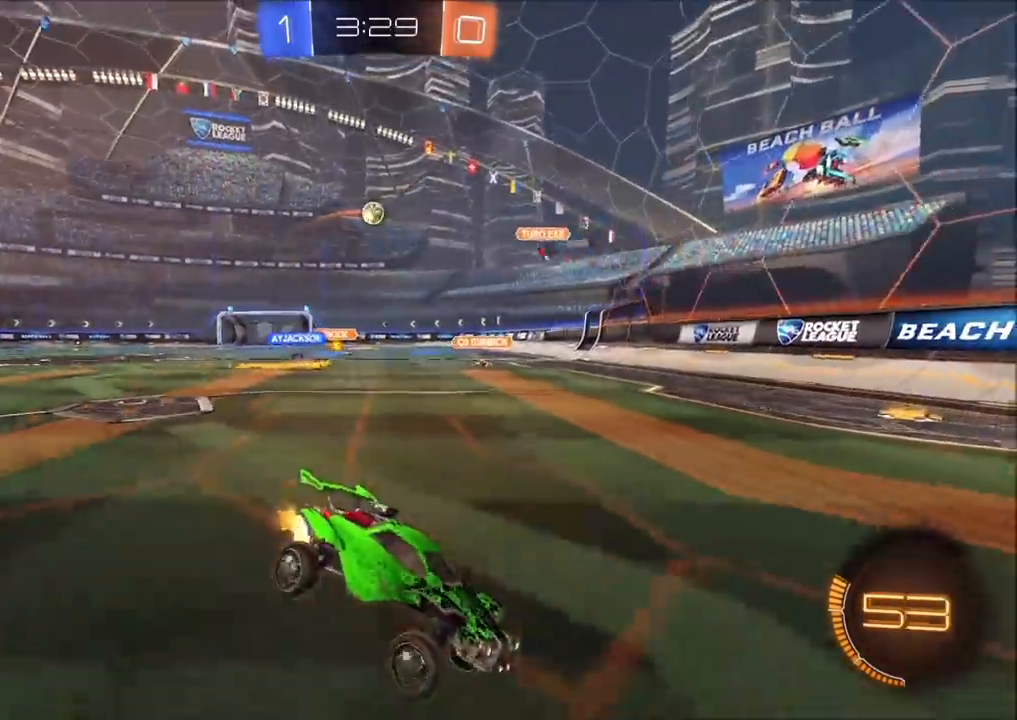
{"buttons": ["CIRCLE", "R2"], "left_stick": "left", "right_stick": "center", "events": [[217, "L1", "down"], [283, "L1", "up"]]}
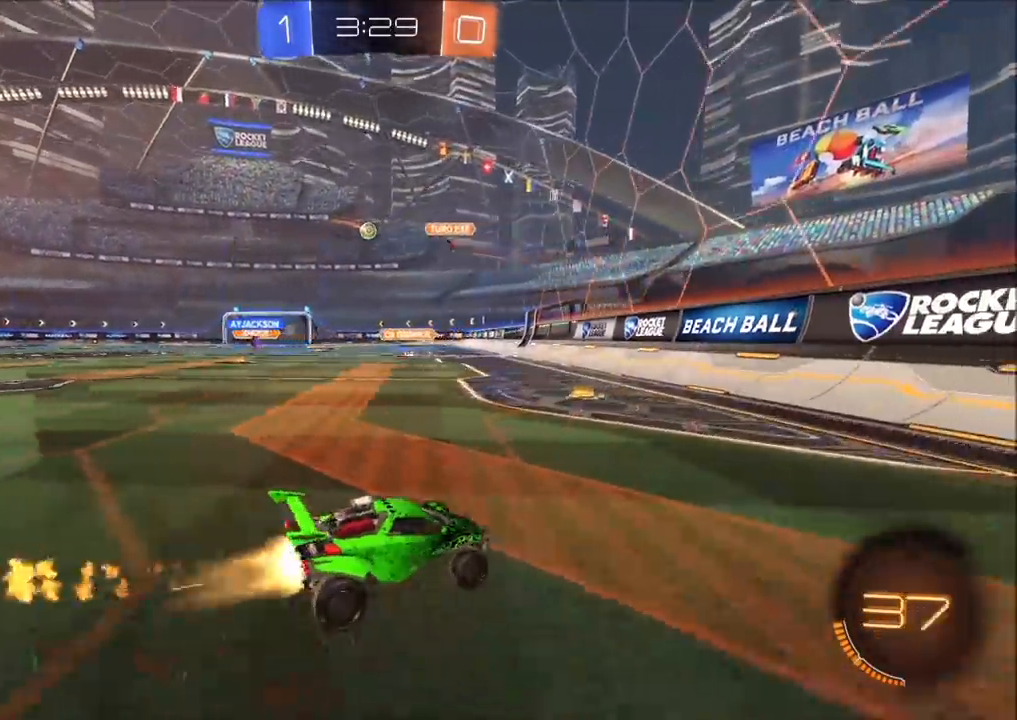
{"buttons": ["CROSS", "CIRCLE", "L1", "R2"], "left_stick": "up-left", "right_stick": "center", "events": [[200, "left_stick", "up-left"], [250, "CROSS", "down"], [267, "L1", "down"], [317, "CROSS", "up"], [350, "CROSS", "down"]]}